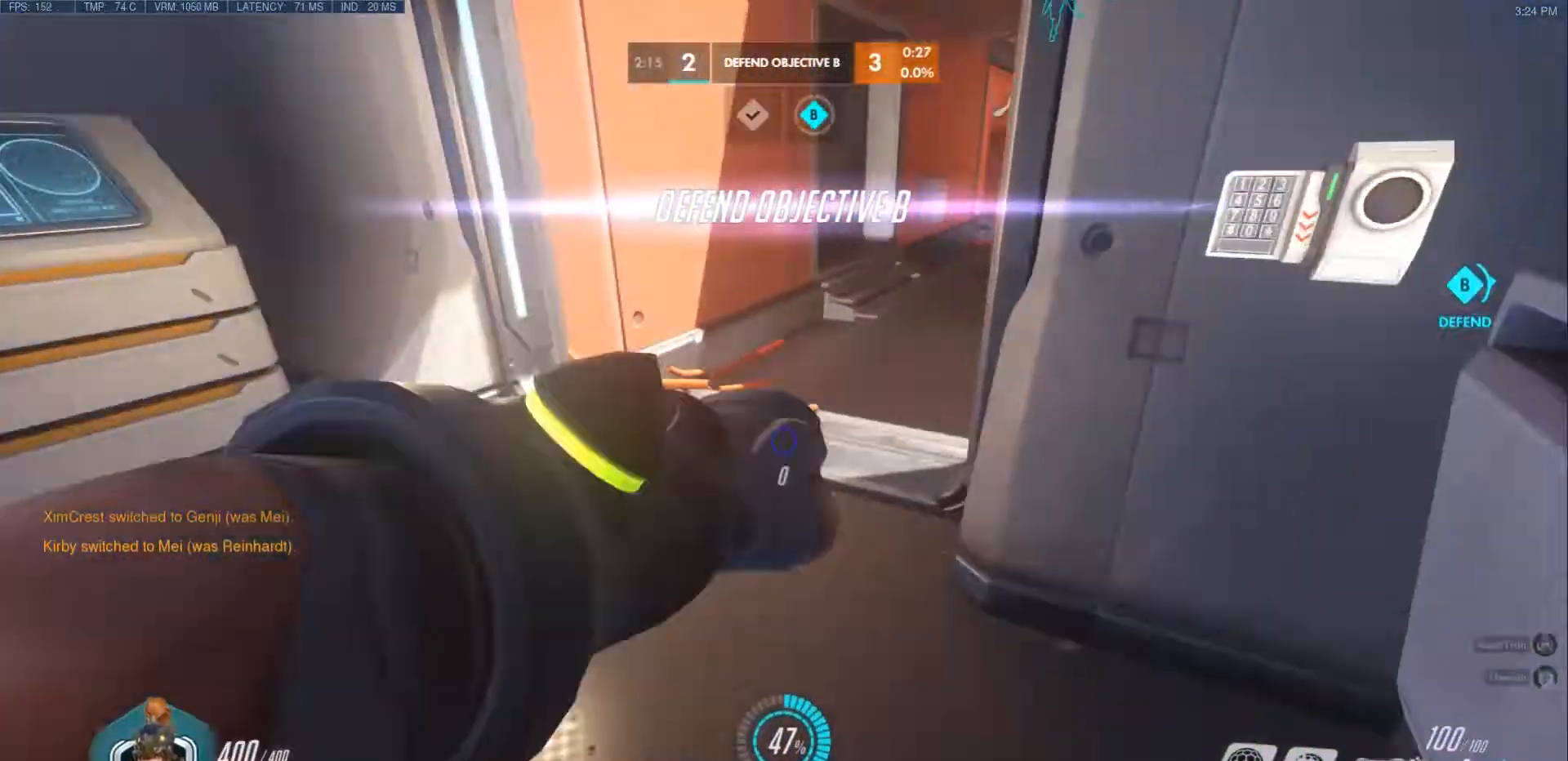
Gameplay with keyboard and mouse; each line is a JSON object with the keys and mouse buttons held at the frame after it. "events" lists presses ("down") and releases ("up") of "a", "ctrl", "d", "e", "f", "q", "r", "s", "shift", "space", "tab", "w", "mouse_left", "mouse_wheel", "mouse_right", "mouse_mb4" and "mouse_mb5" between this image and that frame as [ms after this image, input, new state], when the widget could be followed in between. "mouse_left", "mouse_wheel", "mouse_right", "mouse_mb4", "mouse_mb5" = the "left", "wheel", "right", "mb4", "mb5" buttons of the "mouse" list. No other keys are recorded. "wheel" means that the mouse wheel is clicked or scrolled. Mouse movement is not recorded.
{"keys": ["tab", "w"], "mouse": [], "events": [[17, "mouse_mb5", "up"], [333, "tab", "down"]]}
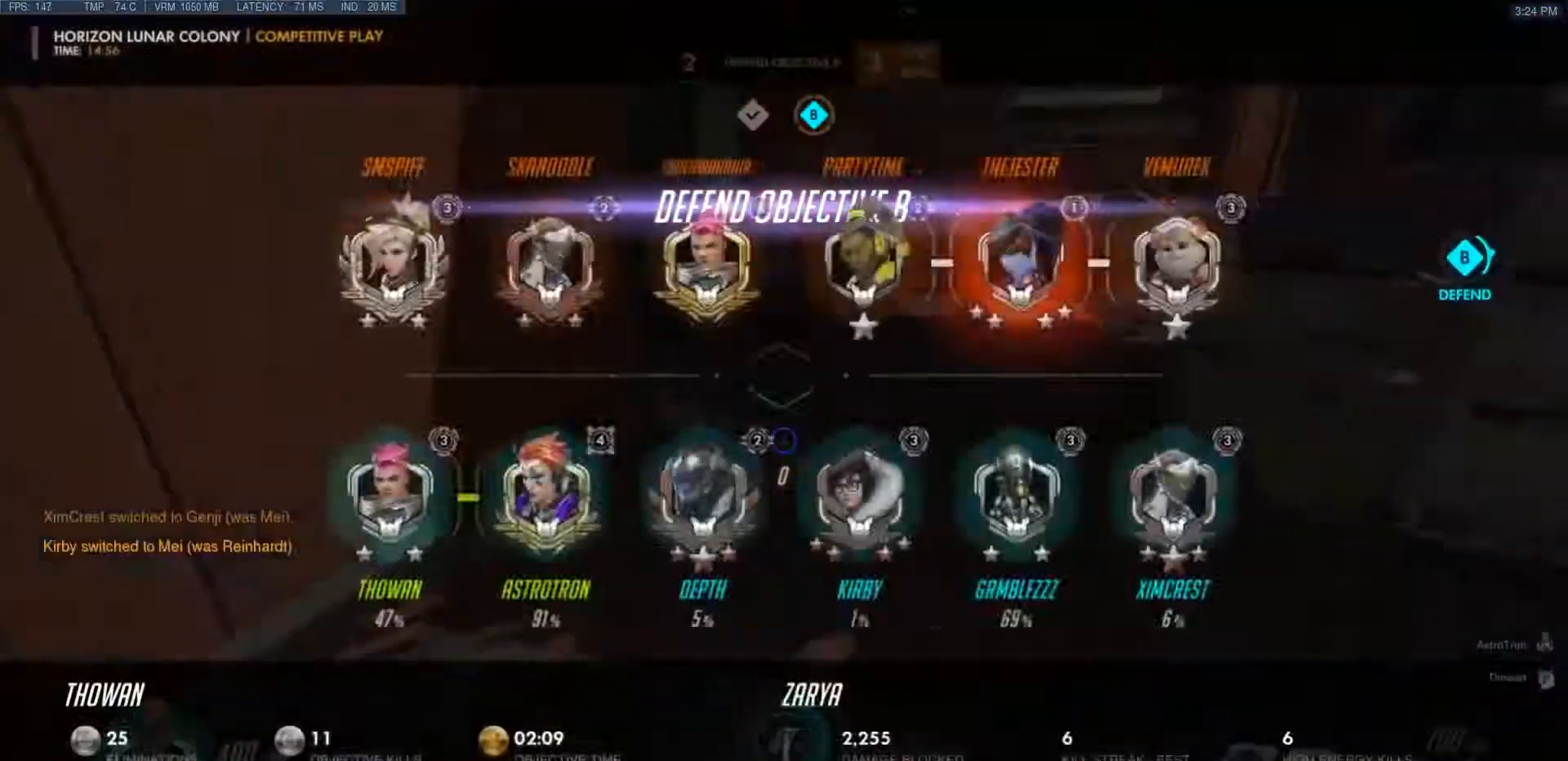
{"keys": ["w"], "mouse": ["mb5"], "events": [[267, "tab", "up"], [400, "mouse_mb5", "down"]]}
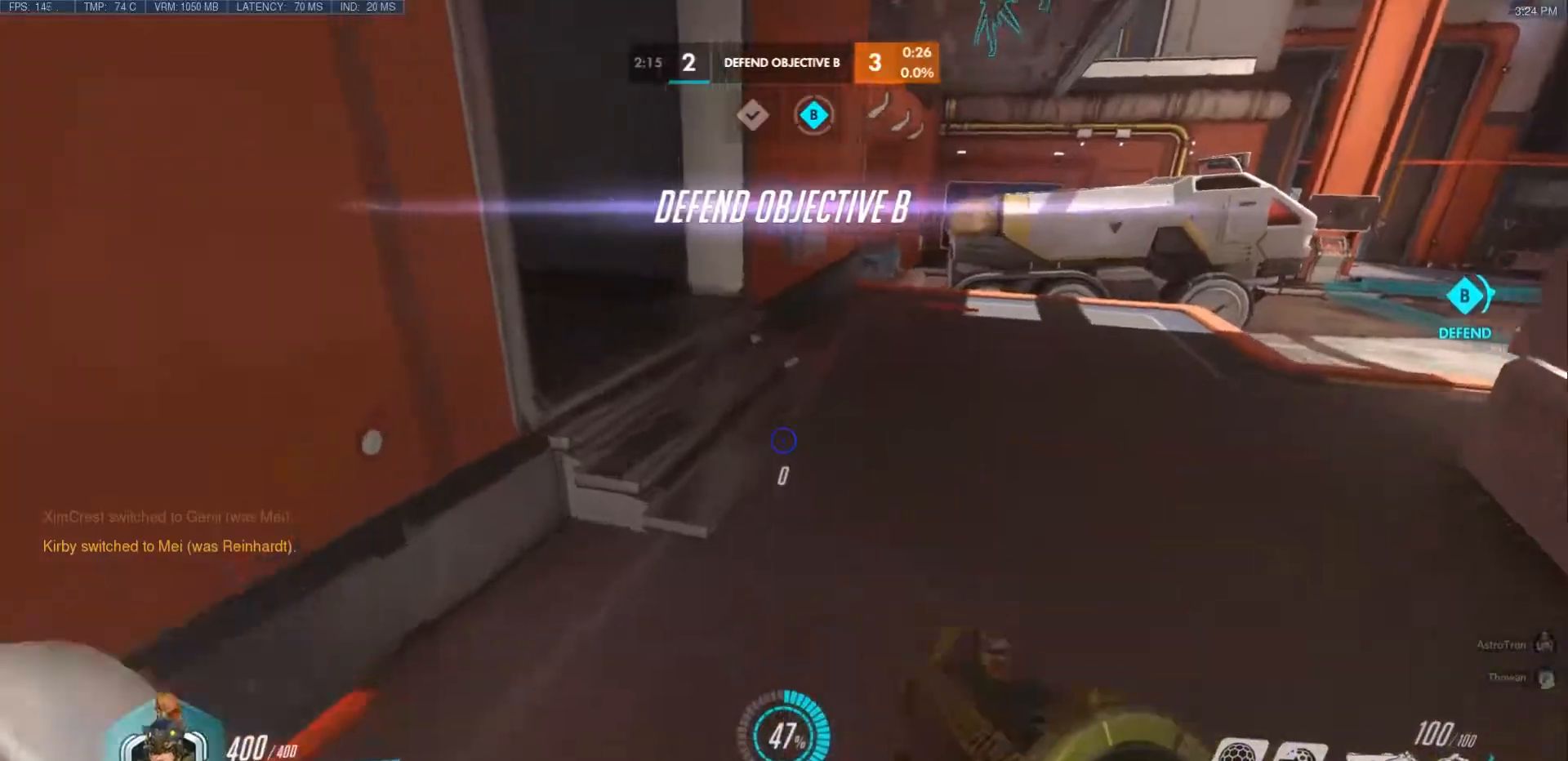
{"keys": ["w"], "mouse": [], "events": [[83, "mouse_mb5", "up"]]}
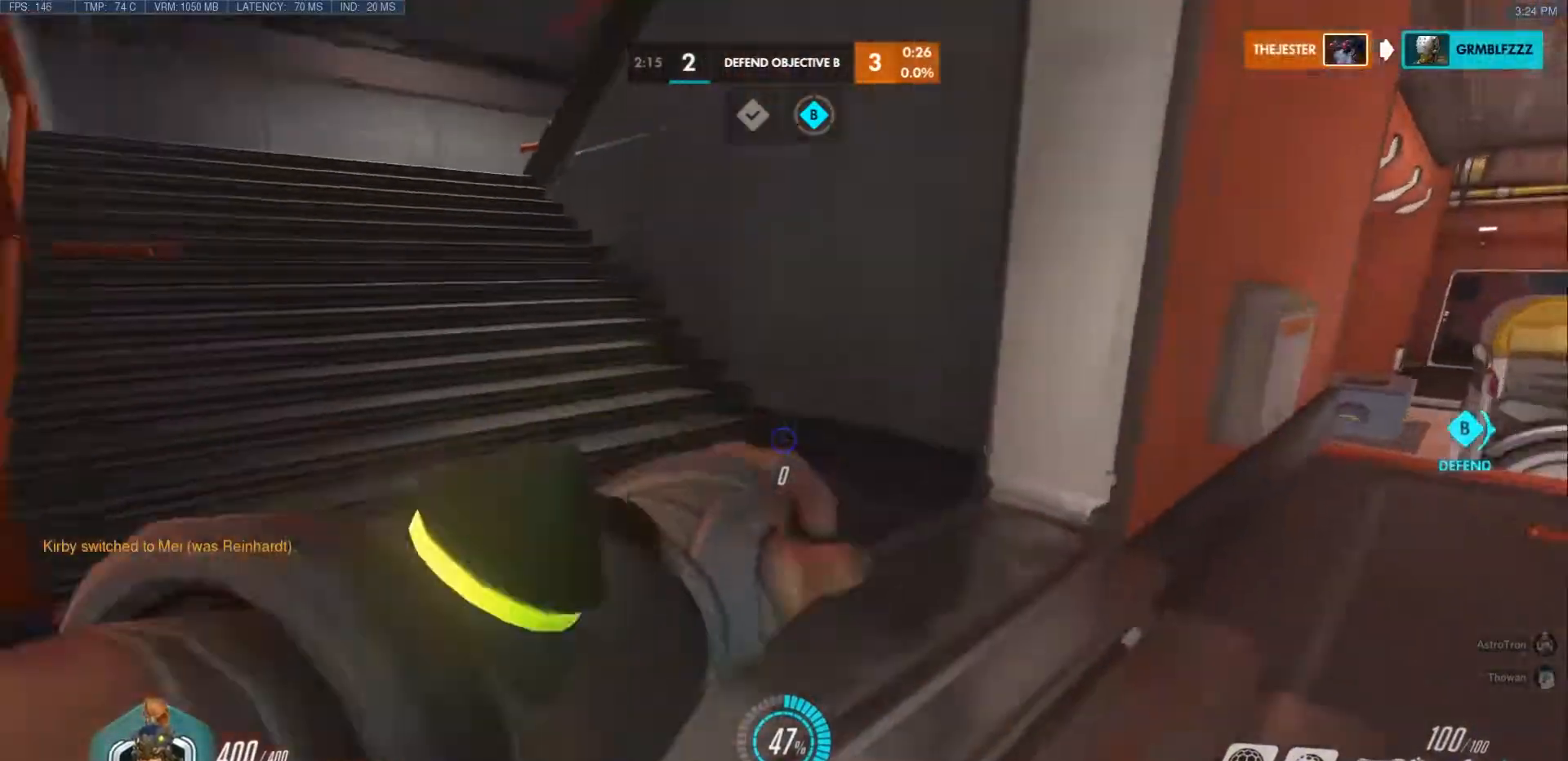
{"keys": ["w"], "mouse": [], "events": []}
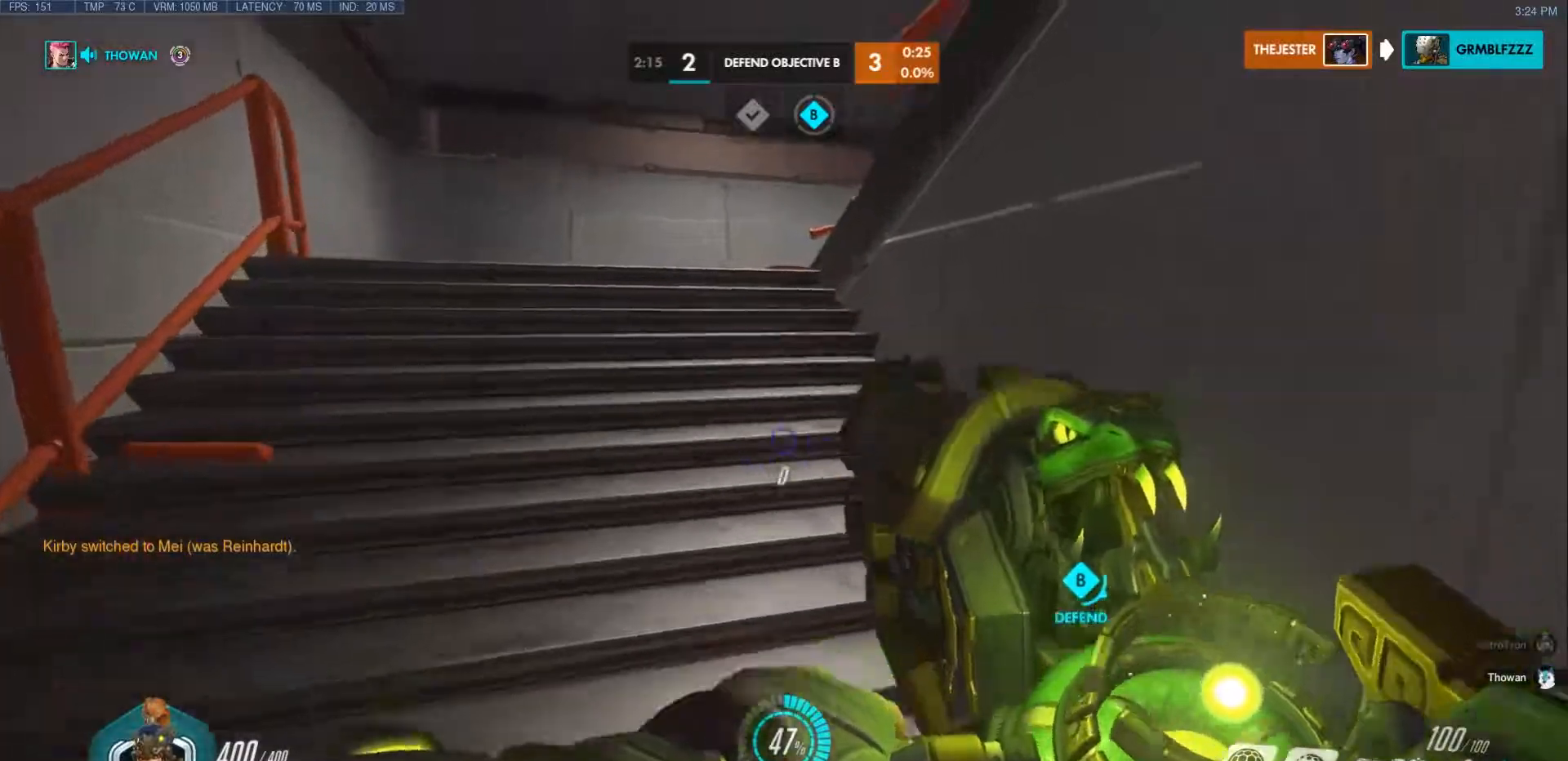
{"keys": ["w"], "mouse": [], "events": [[100, "space", "down"], [150, "mouse_mb5", "down"], [267, "space", "up"], [317, "mouse_mb5", "up"]]}
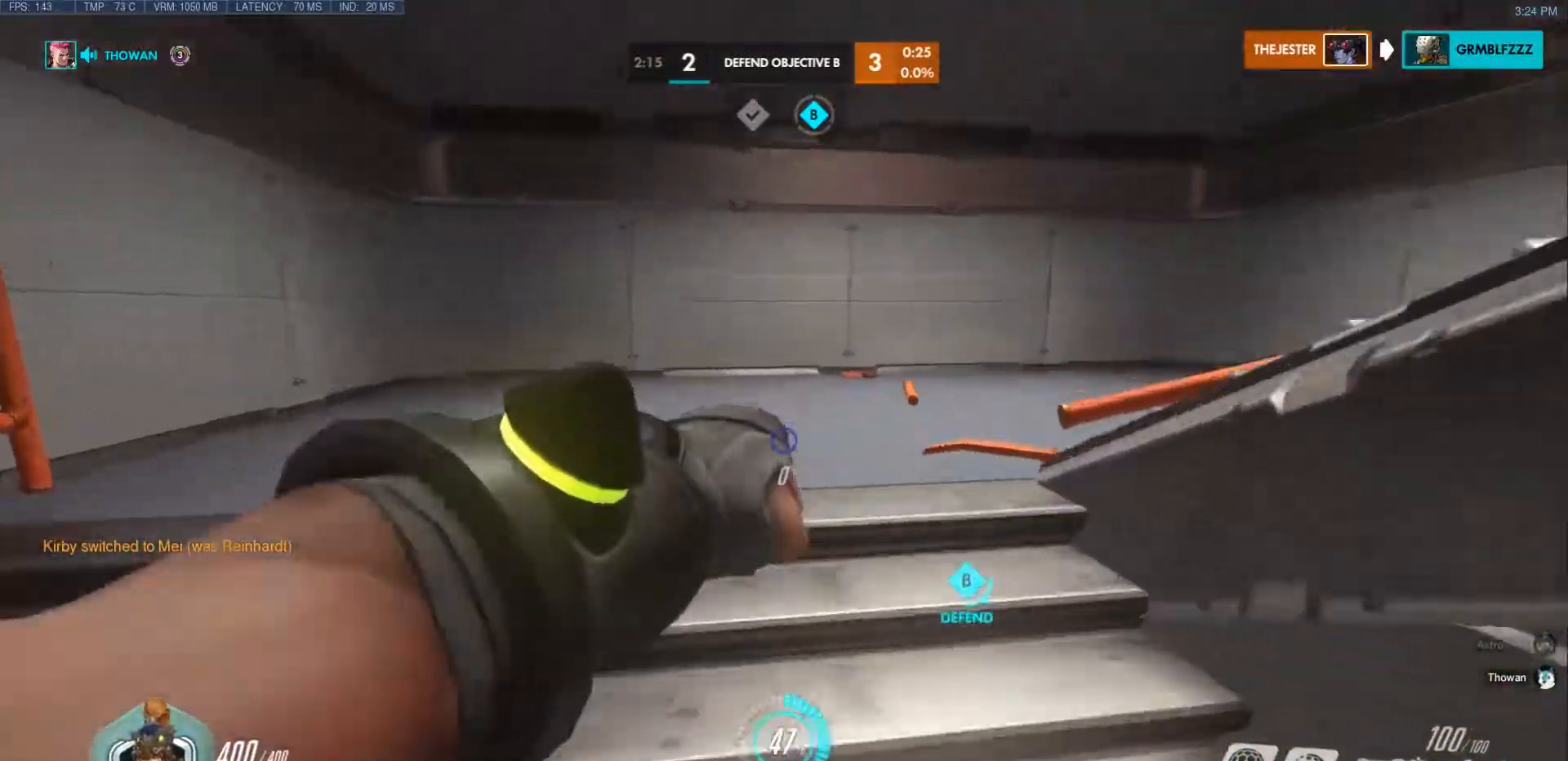
{"keys": ["w"], "mouse": [], "events": [[233, "space", "down"], [400, "space", "up"]]}
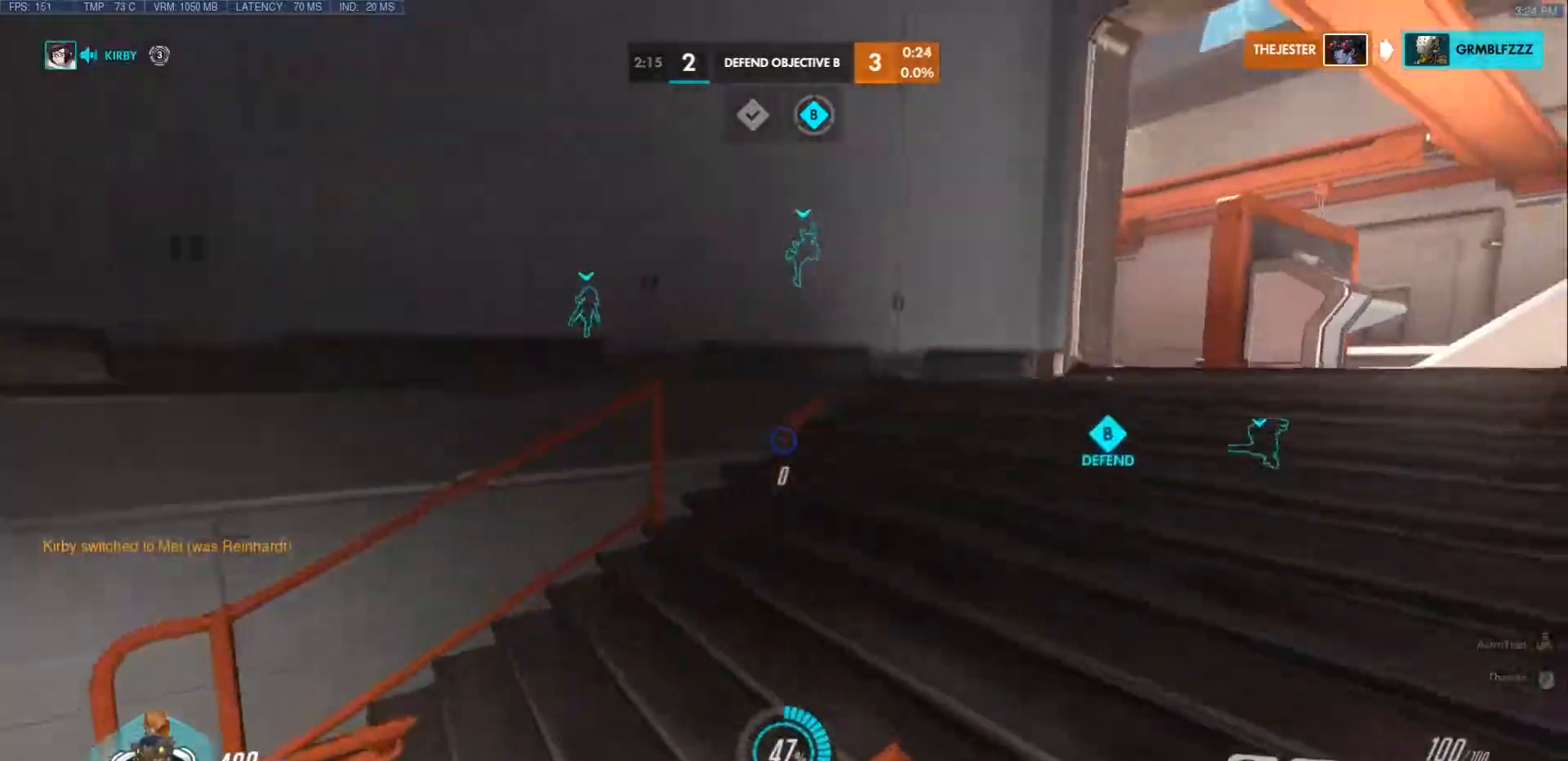
{"keys": ["d", "space", "w"], "mouse": [], "events": [[200, "d", "down"], [450, "space", "down"]]}
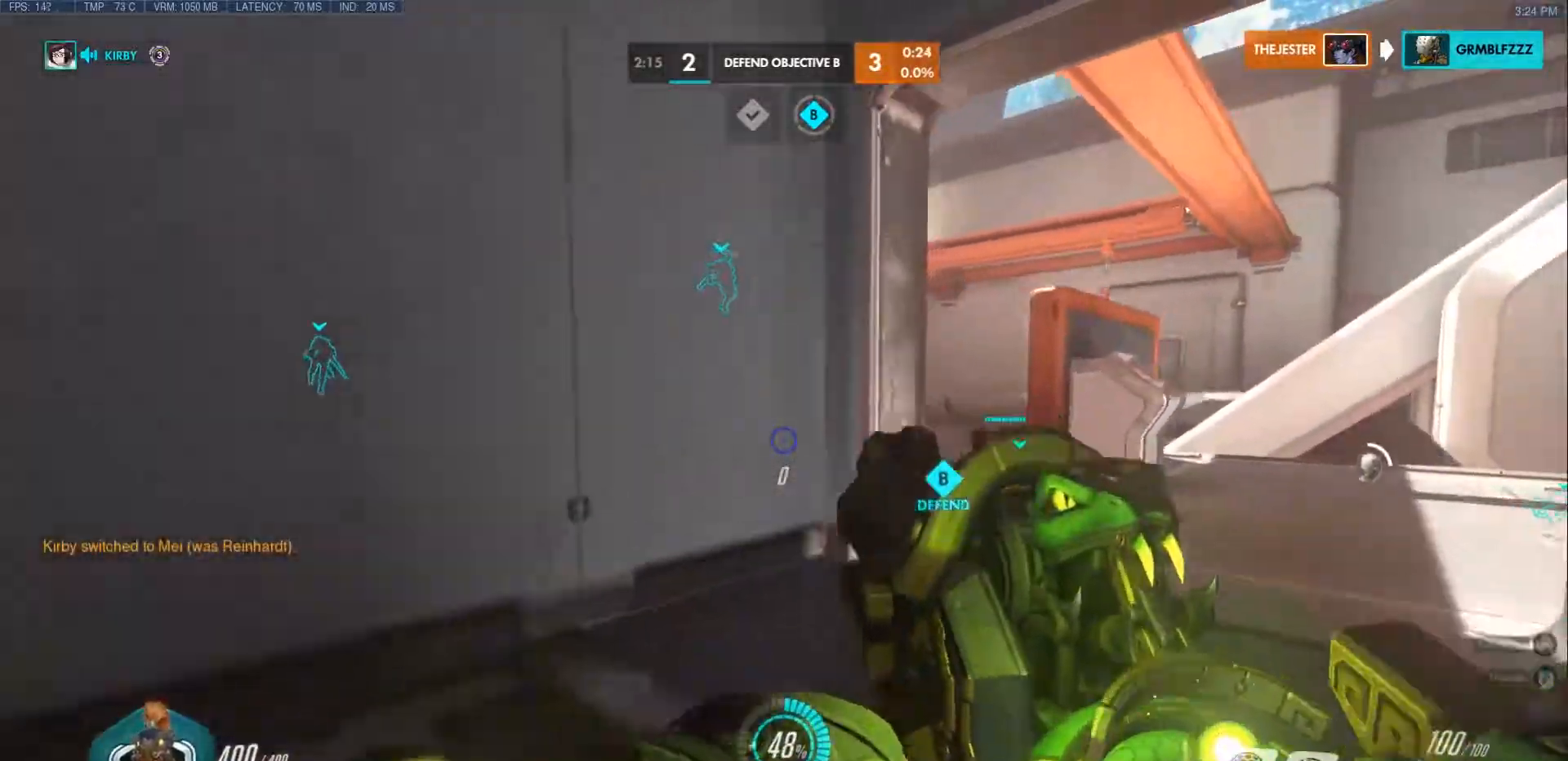
{"keys": ["d", "w"], "mouse": [], "events": [[133, "space", "up"]]}
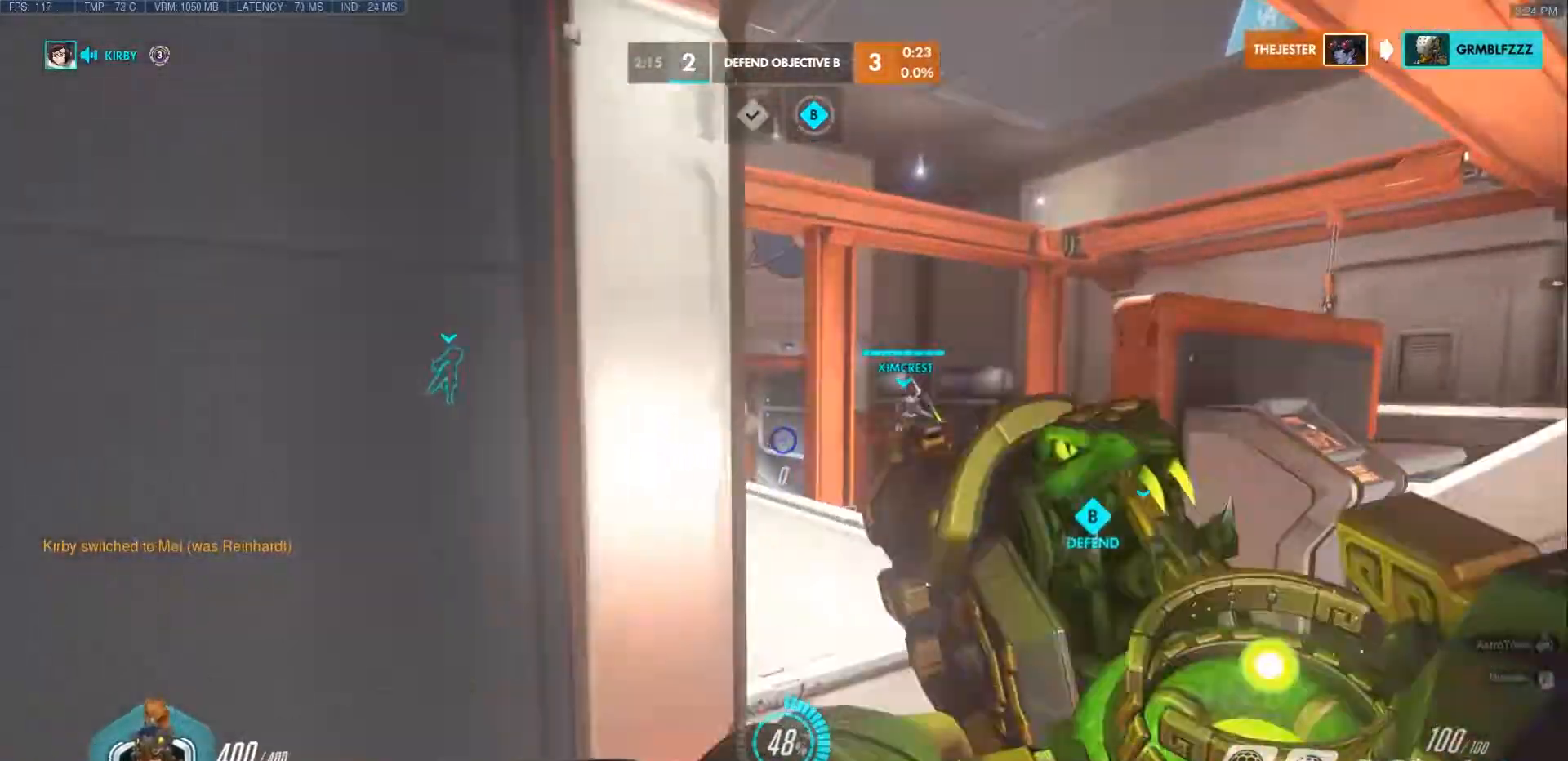
{"keys": ["w"], "mouse": [], "events": [[133, "space", "down"], [367, "space", "up"], [467, "d", "up"]]}
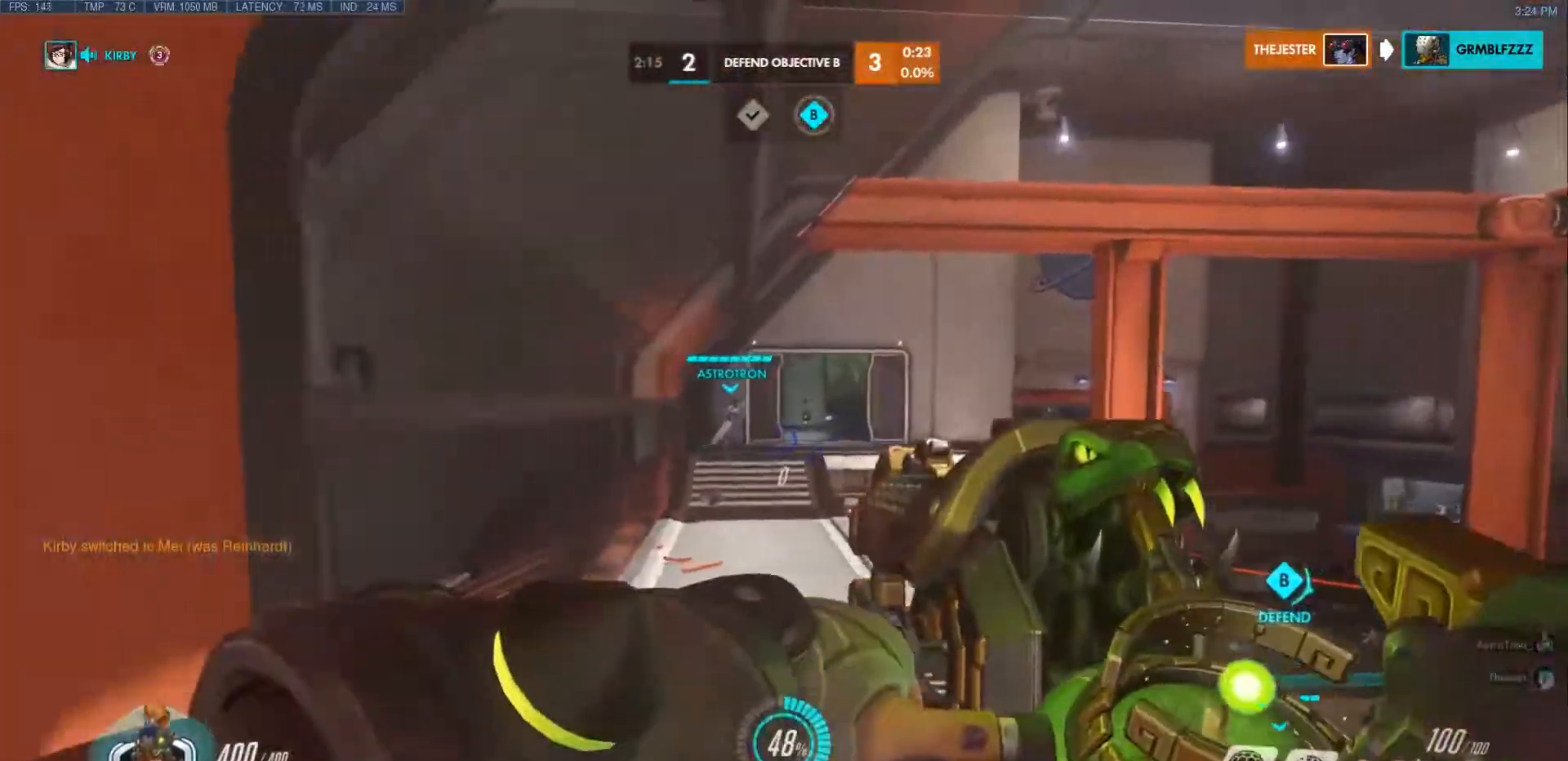
{"keys": ["a", "space", "w"], "mouse": [], "events": [[367, "space", "down"], [500, "a", "down"]]}
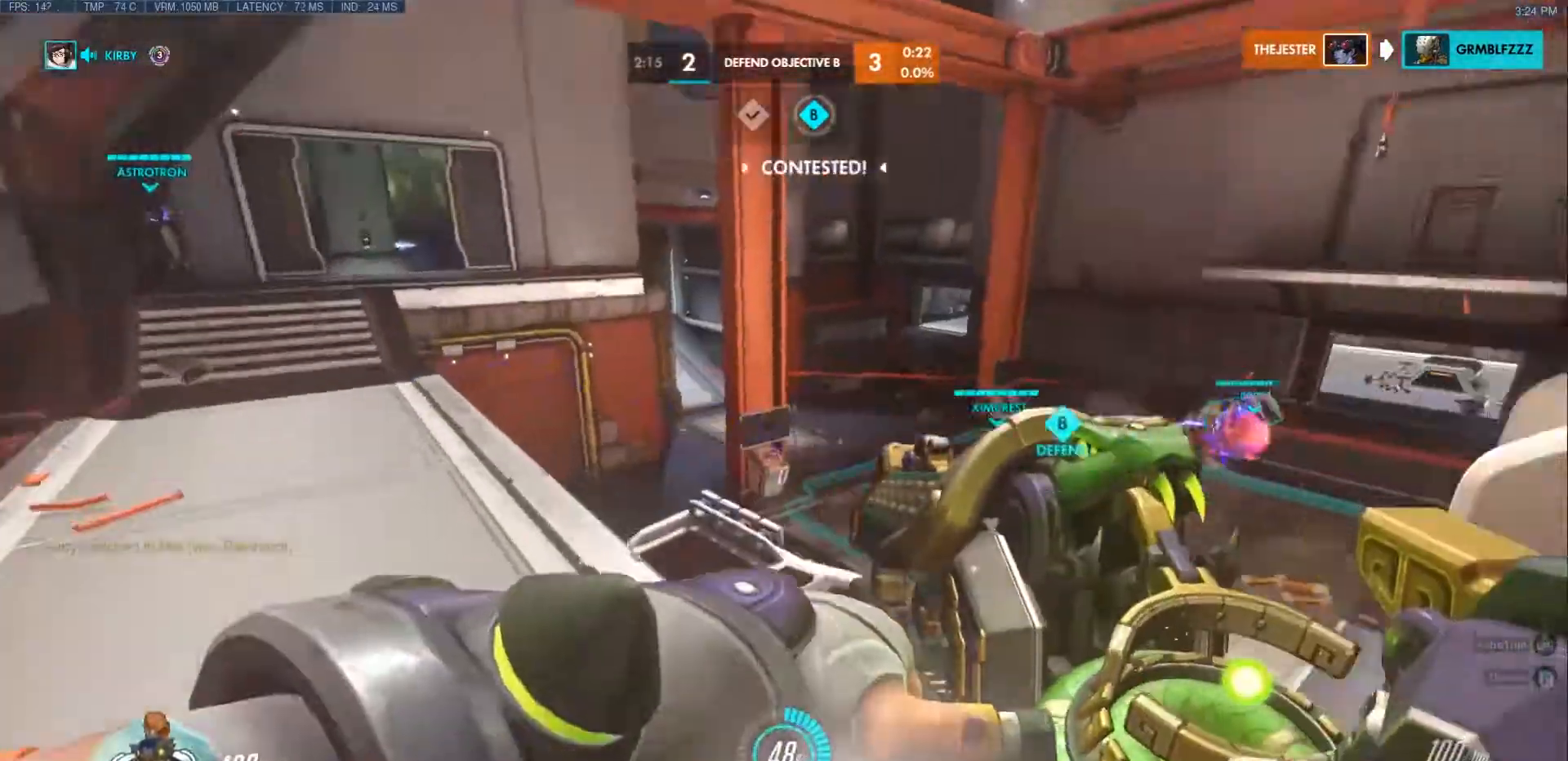
{"keys": ["a", "w"], "mouse": [], "events": [[67, "space", "up"], [183, "w", "up"], [367, "w", "down"]]}
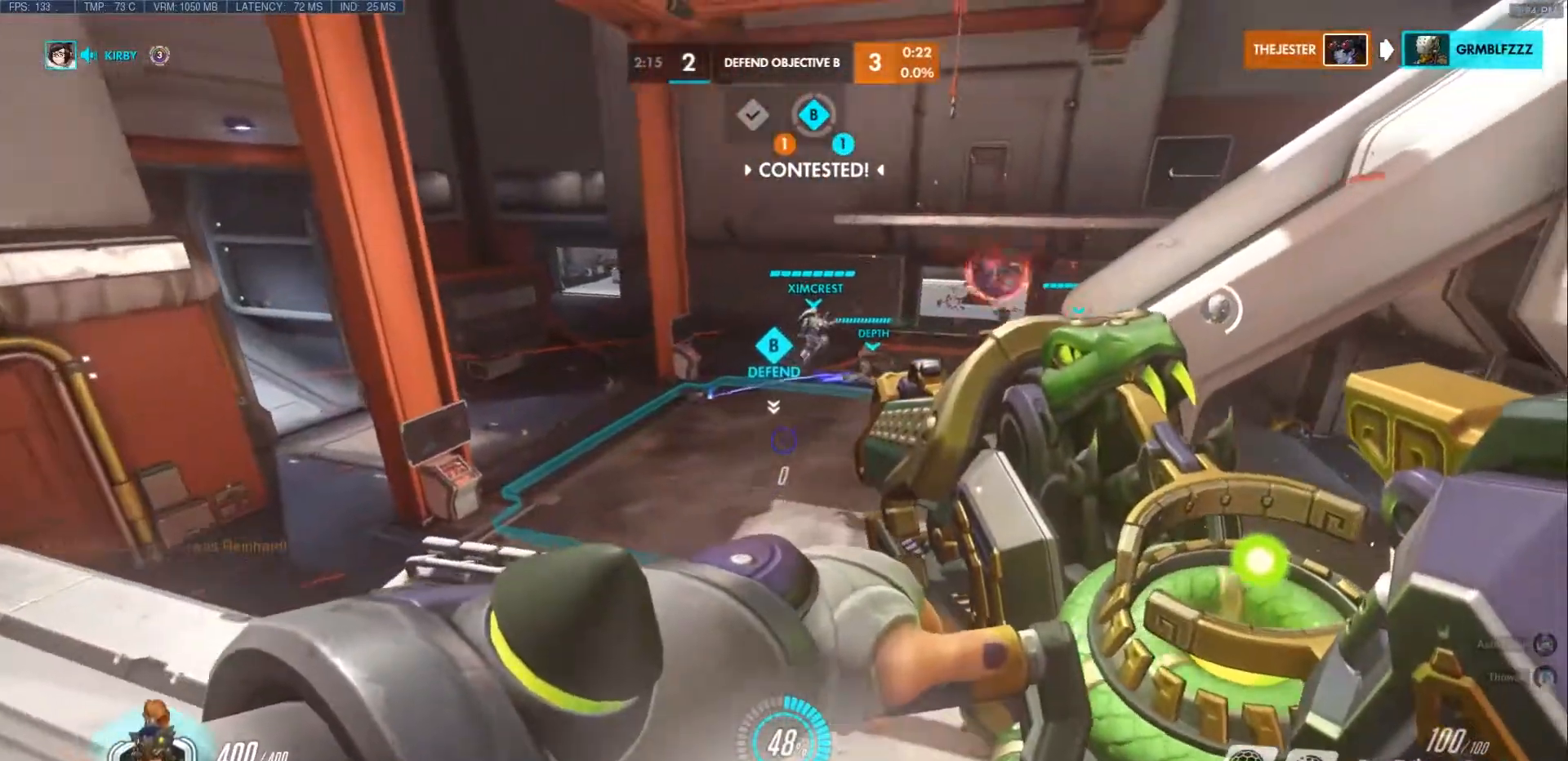
{"keys": ["a", "s"], "mouse": [], "events": [[217, "mouse_right", "down"], [267, "e", "down"], [317, "w", "up"], [350, "mouse_right", "up"], [367, "e", "up"], [467, "s", "down"]]}
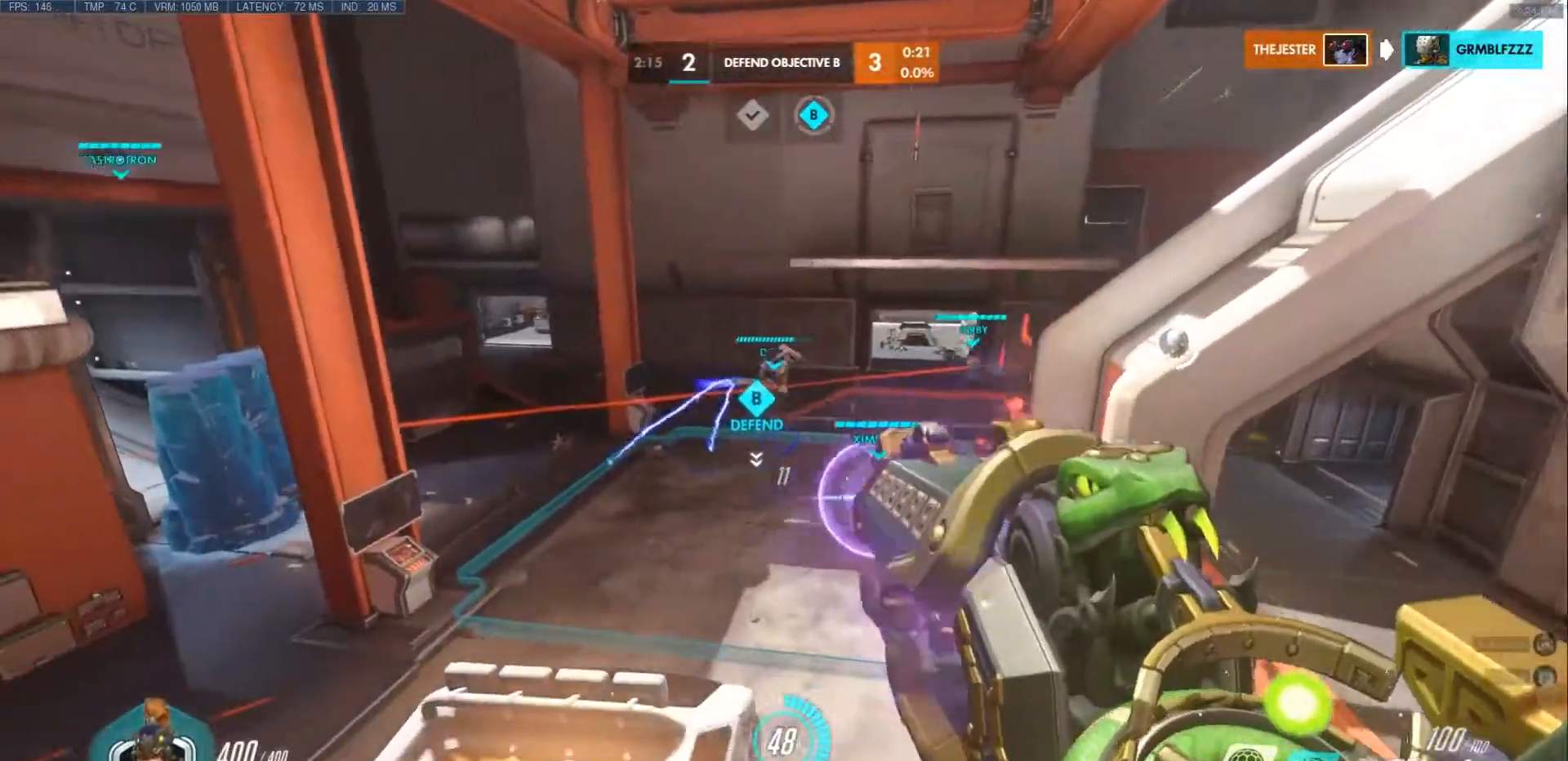
{"keys": ["a", "w"], "mouse": ["left"]}
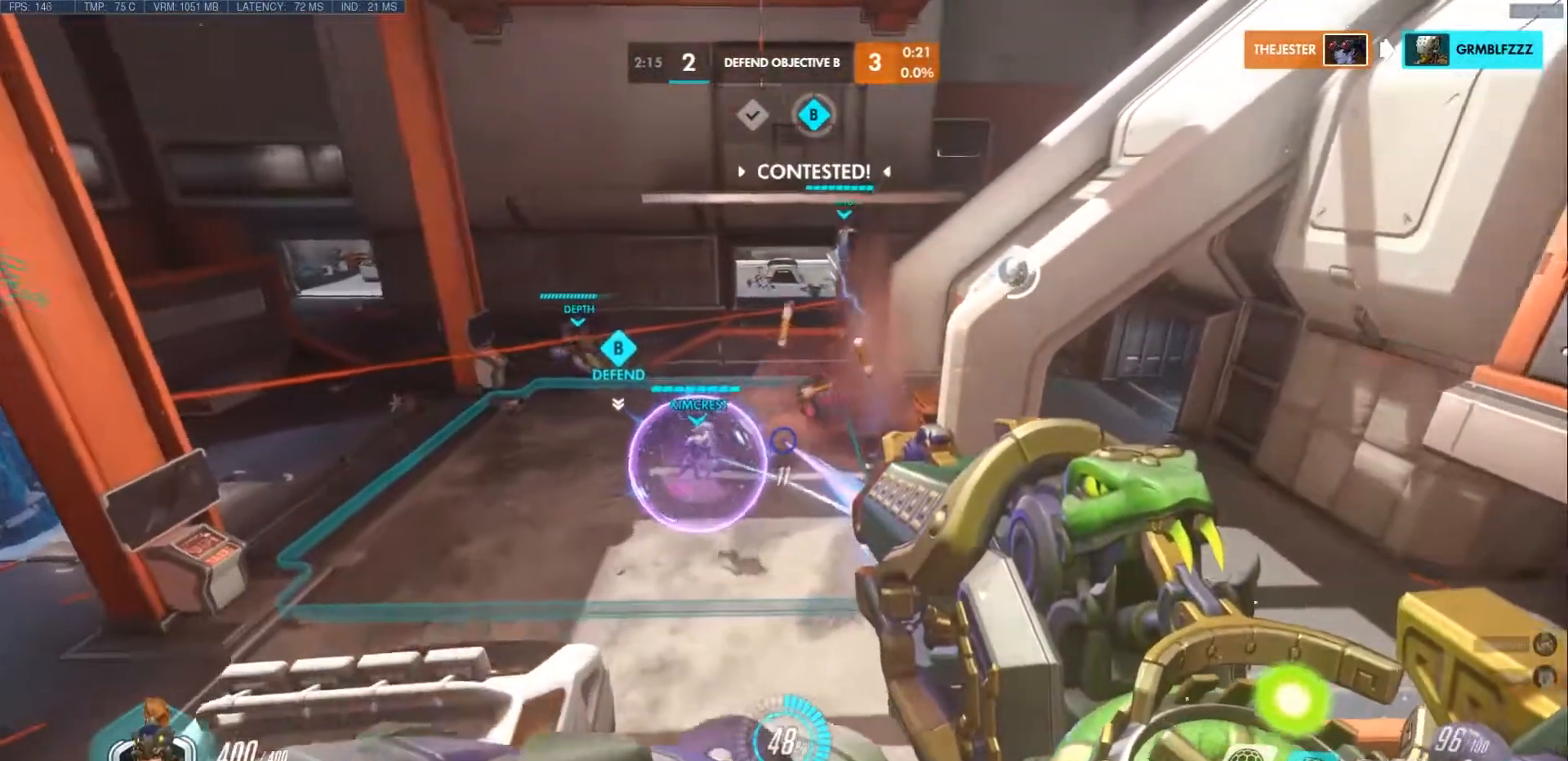
{"keys": ["a", "w"], "mouse": ["left"], "events": [[33, "d", "down"], [83, "a", "up"], [150, "d", "up"], [200, "space", "down"], [383, "space", "up"], [417, "a", "down"]]}
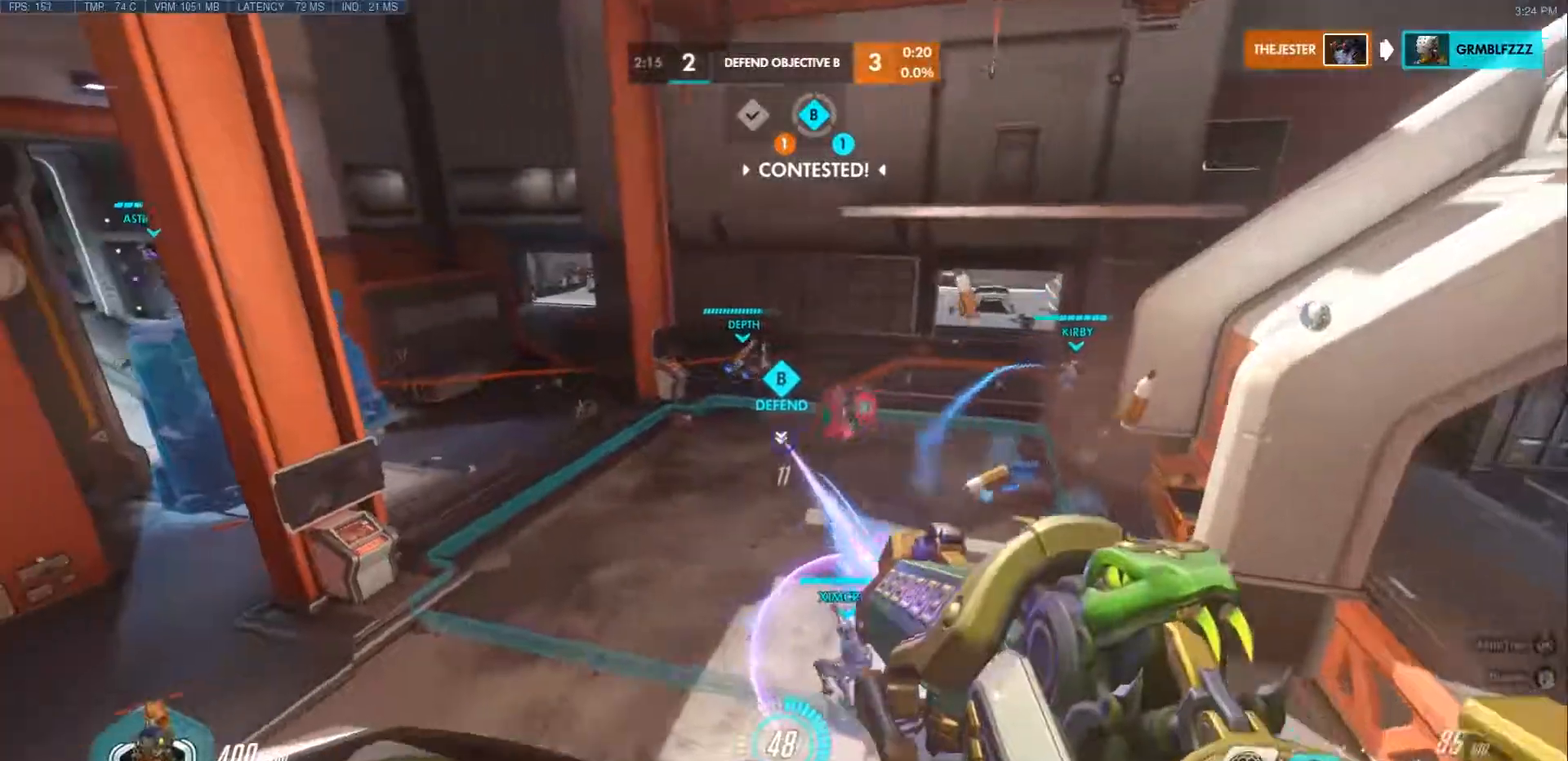
{"keys": ["a"], "mouse": [], "events": [[83, "mouse_left", "up"], [133, "mouse_right", "down"], [217, "w", "up"], [250, "mouse_right", "up"], [300, "mouse_right", "down"], [417, "mouse_right", "up"]]}
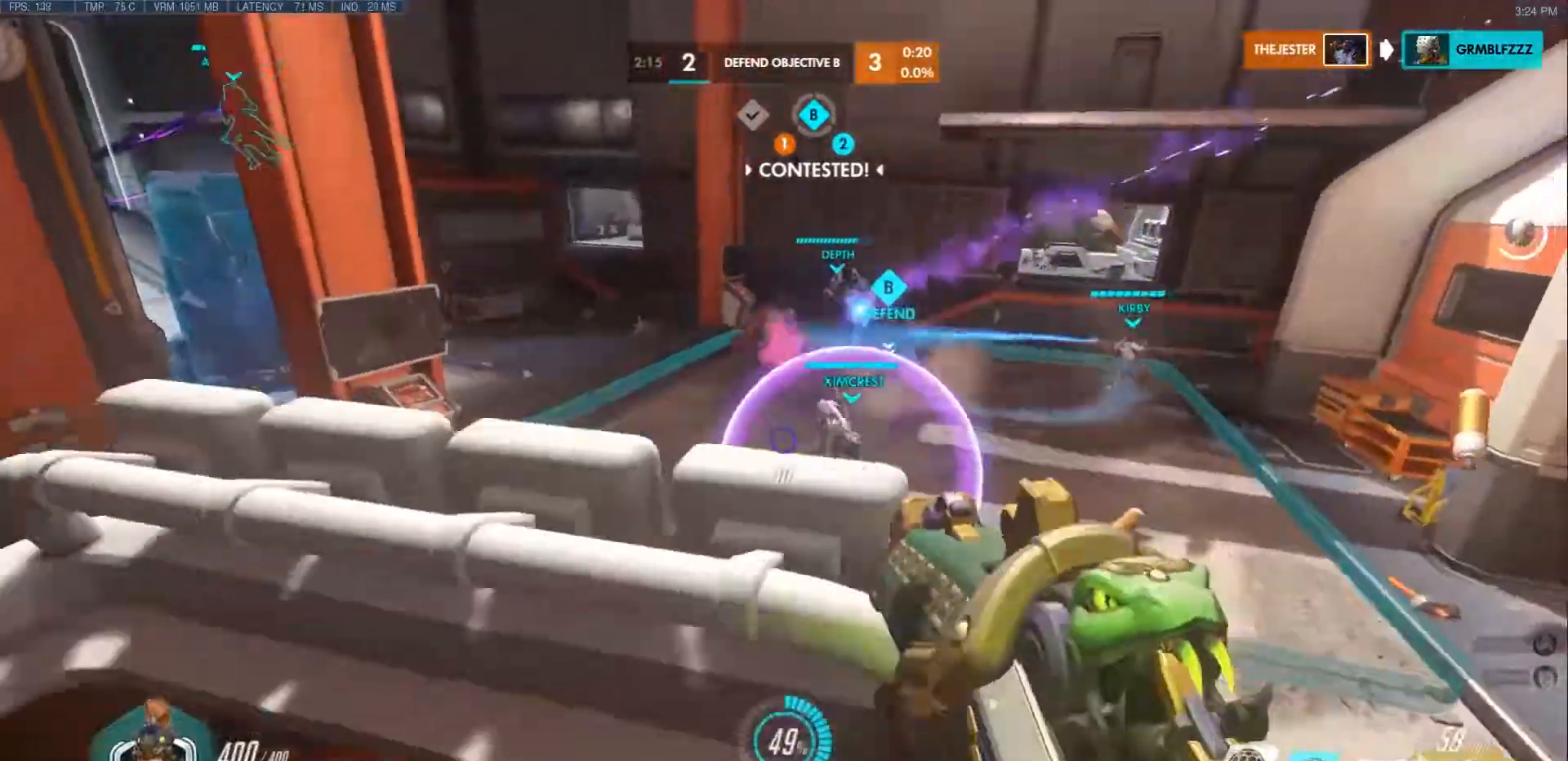
{"keys": ["a"], "mouse": ["left"], "events": [[17, "mouse_left", "down"], [33, "a", "up"], [50, "w", "down"], [67, "d", "down"], [250, "d", "up"], [267, "a", "down"], [367, "w", "up"]]}
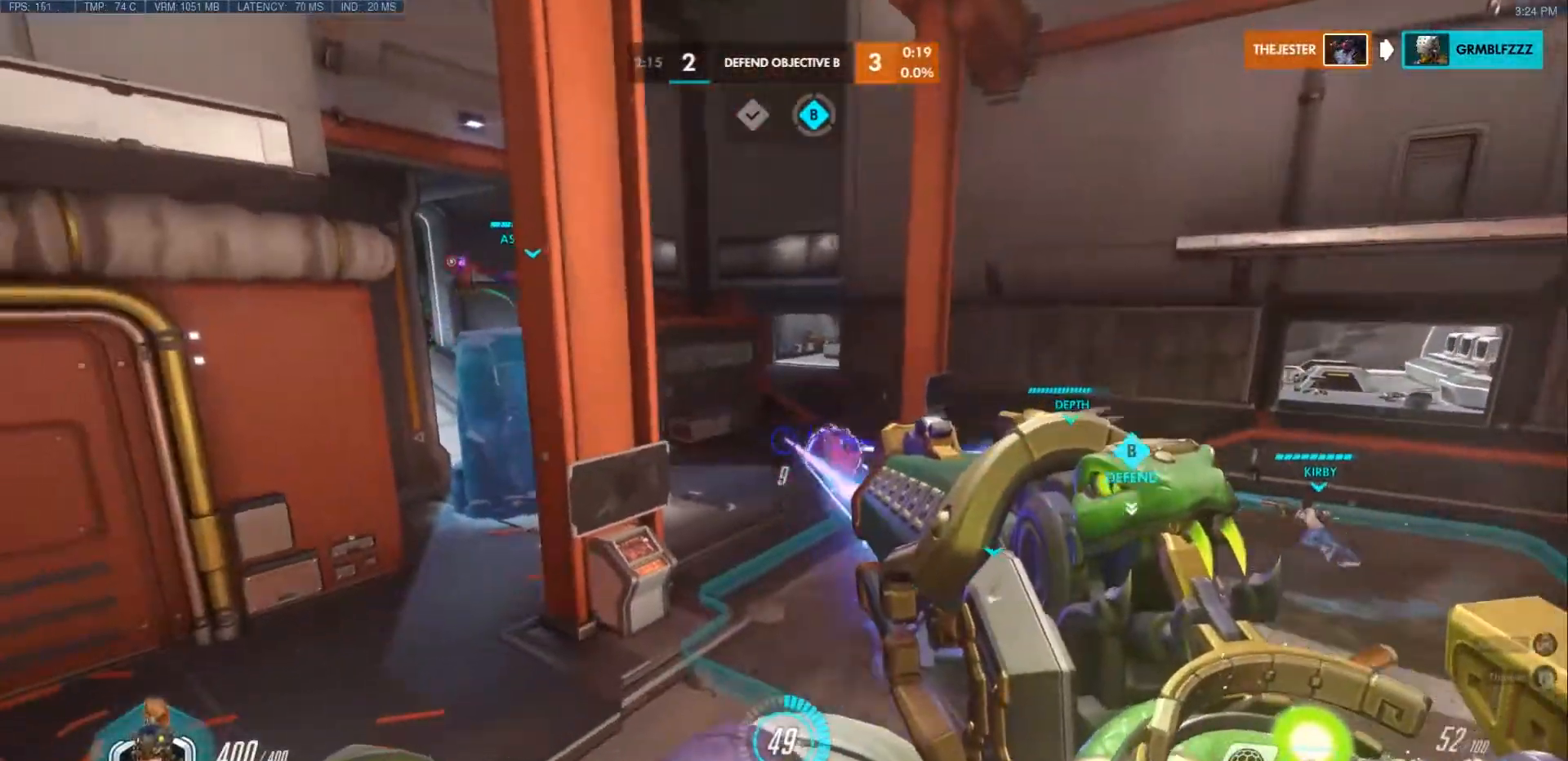
{"keys": [], "mouse": [], "events": [[50, "s", "down"], [117, "a", "up"], [117, "d", "down"], [217, "a", "down"], [217, "d", "up"], [233, "mouse_left", "up"], [350, "s", "up"], [483, "a", "up"]]}
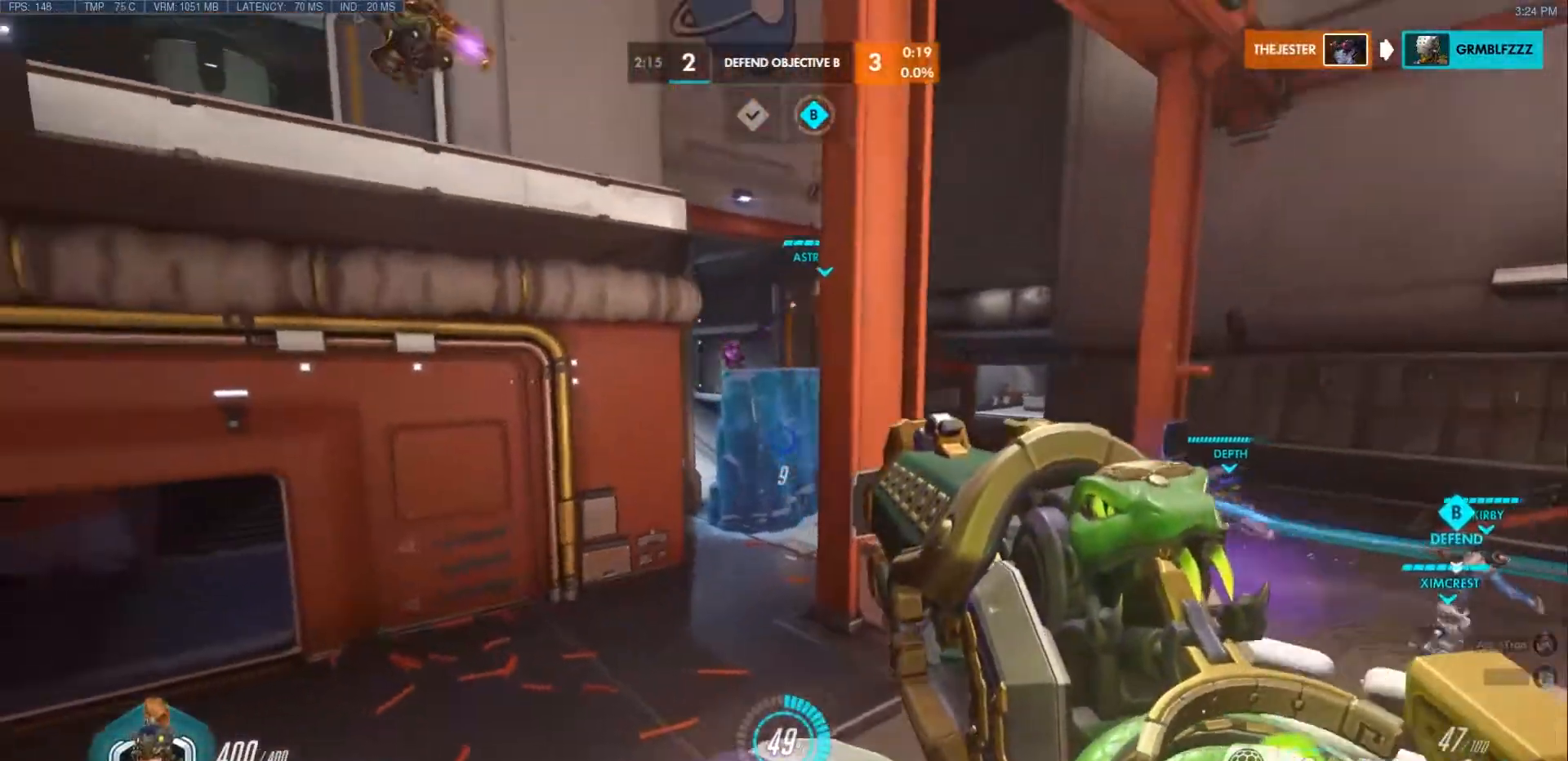
{"keys": ["r"], "mouse": [], "events": [[17, "d", "down"], [17, "mouse_right", "down"], [150, "mouse_right", "up"], [267, "d", "up"], [267, "s", "down"], [417, "r", "down"], [450, "s", "up"]]}
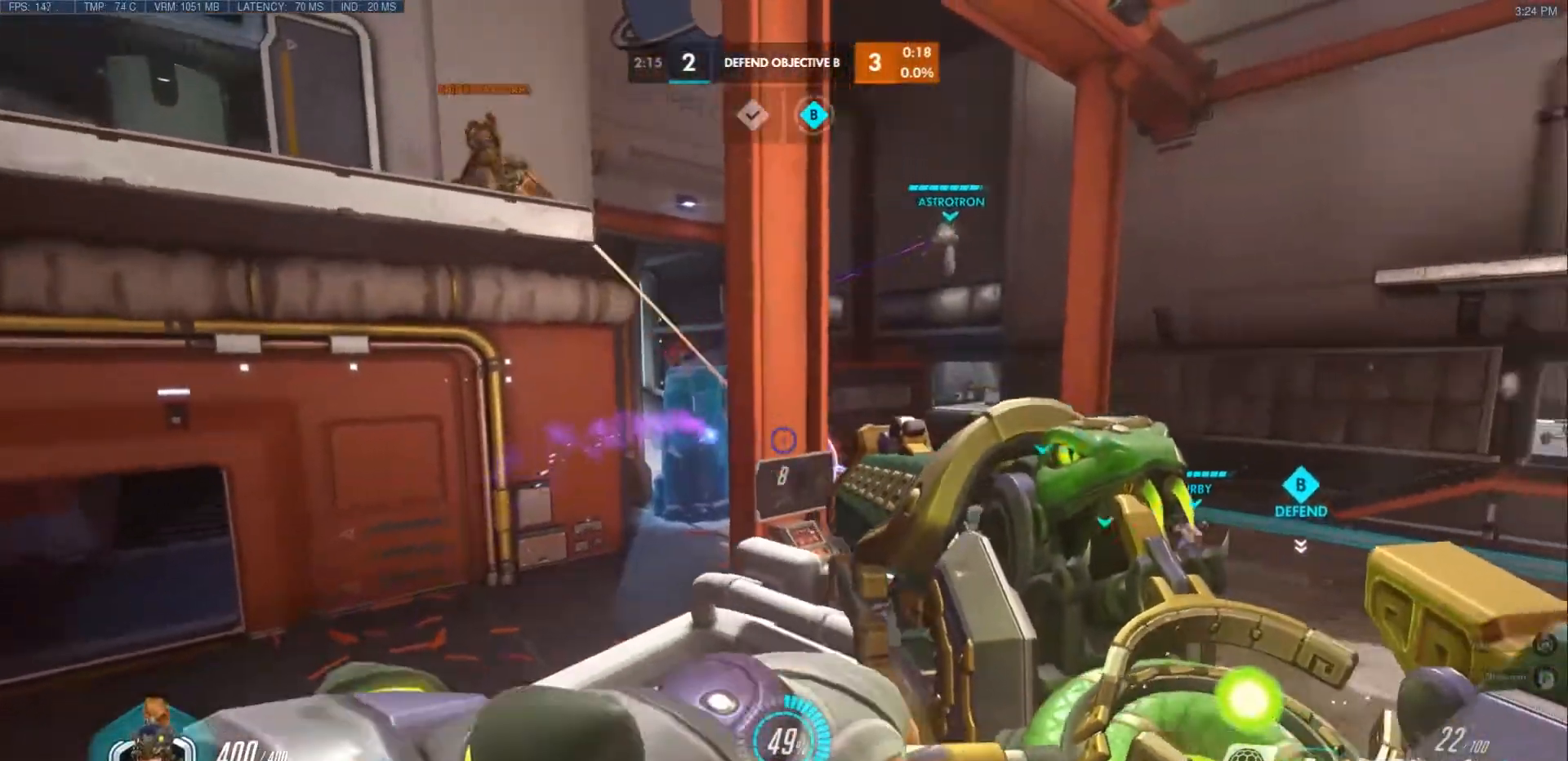
{"keys": ["d"], "mouse": [], "events": [[17, "r", "up"], [33, "a", "down"], [117, "w", "down"], [200, "mouse_right", "down"], [267, "mouse_right", "up"], [333, "w", "up"], [433, "a", "up"], [450, "d", "down"]]}
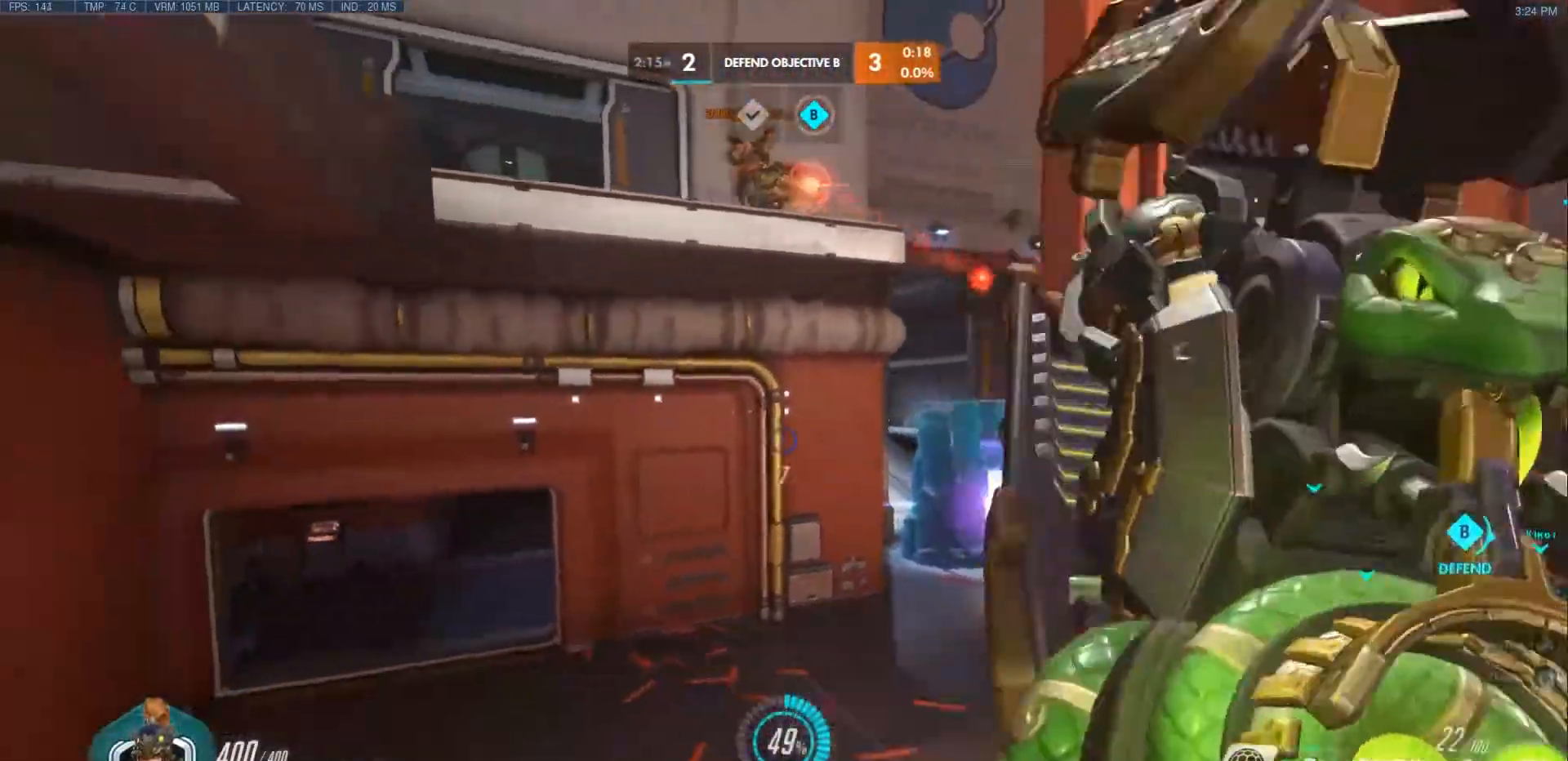
{"keys": [], "mouse": [], "events": [[167, "s", "down"], [300, "s", "up"], [367, "a", "down"], [367, "d", "up"], [450, "a", "up"]]}
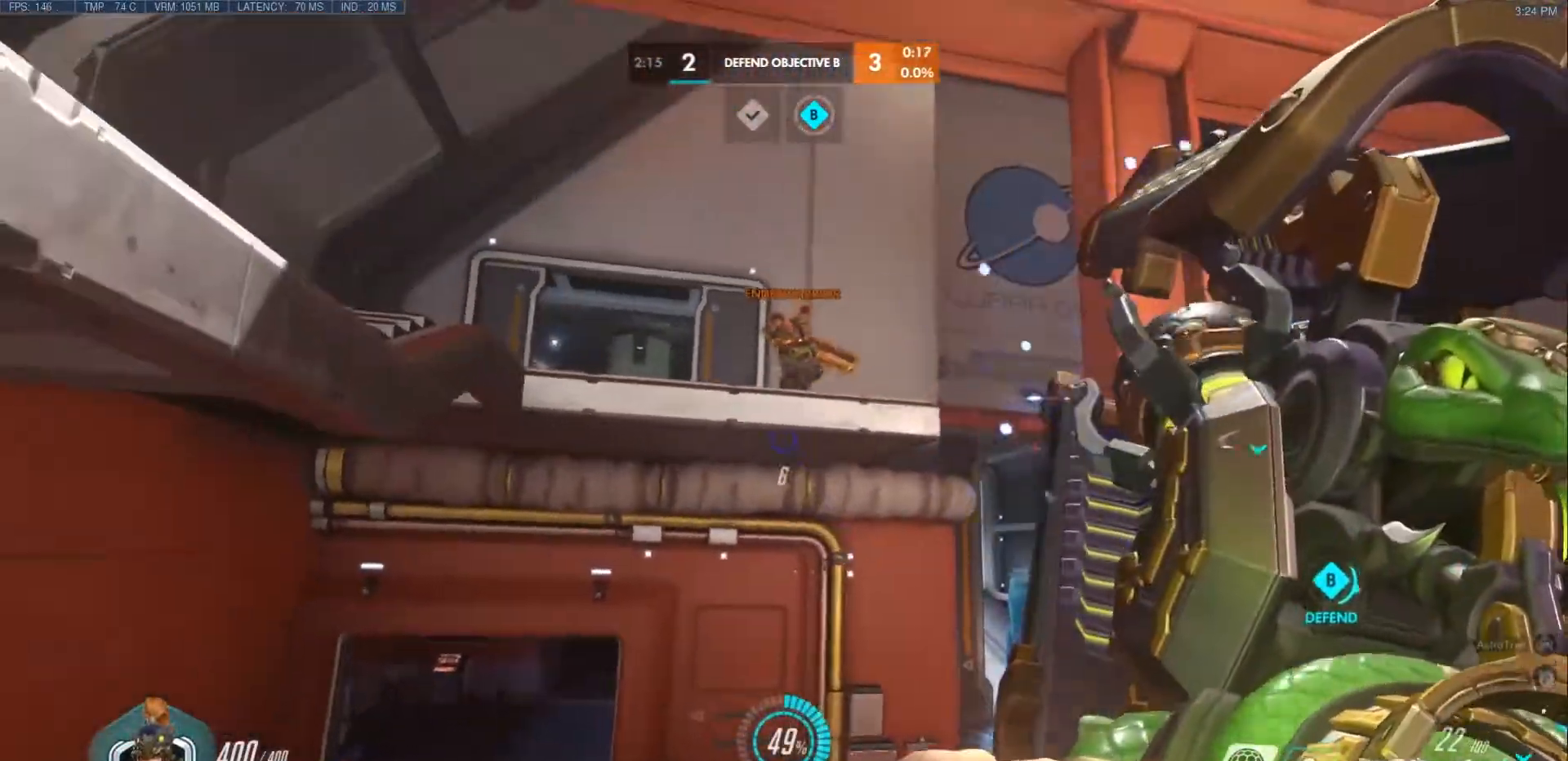
{"keys": [], "mouse": ["right"], "events": [[150, "mouse_right", "down"], [333, "mouse_right", "up"], [417, "mouse_right", "down"]]}
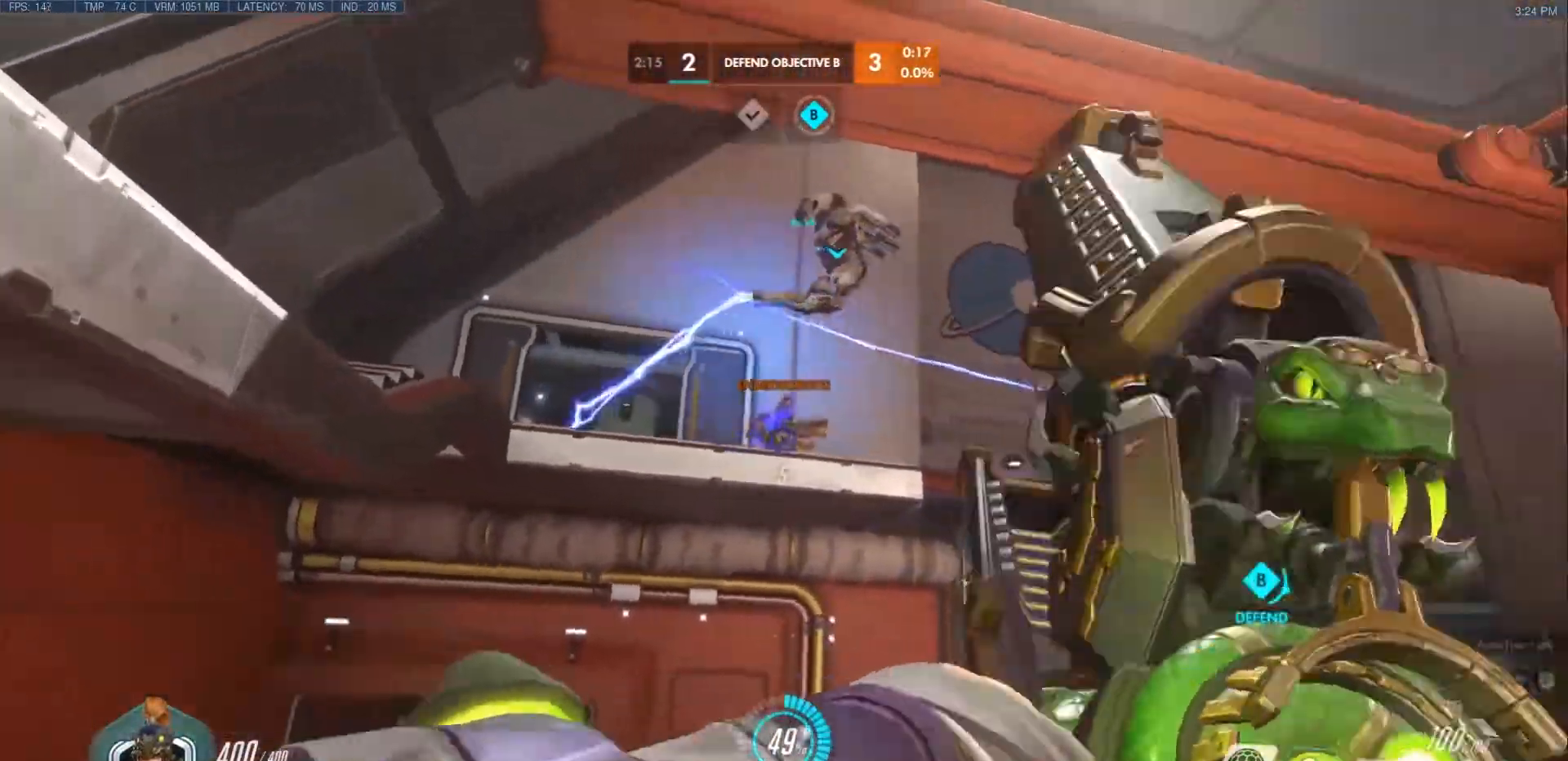
{"keys": ["d", "w"], "mouse": ["left"]}
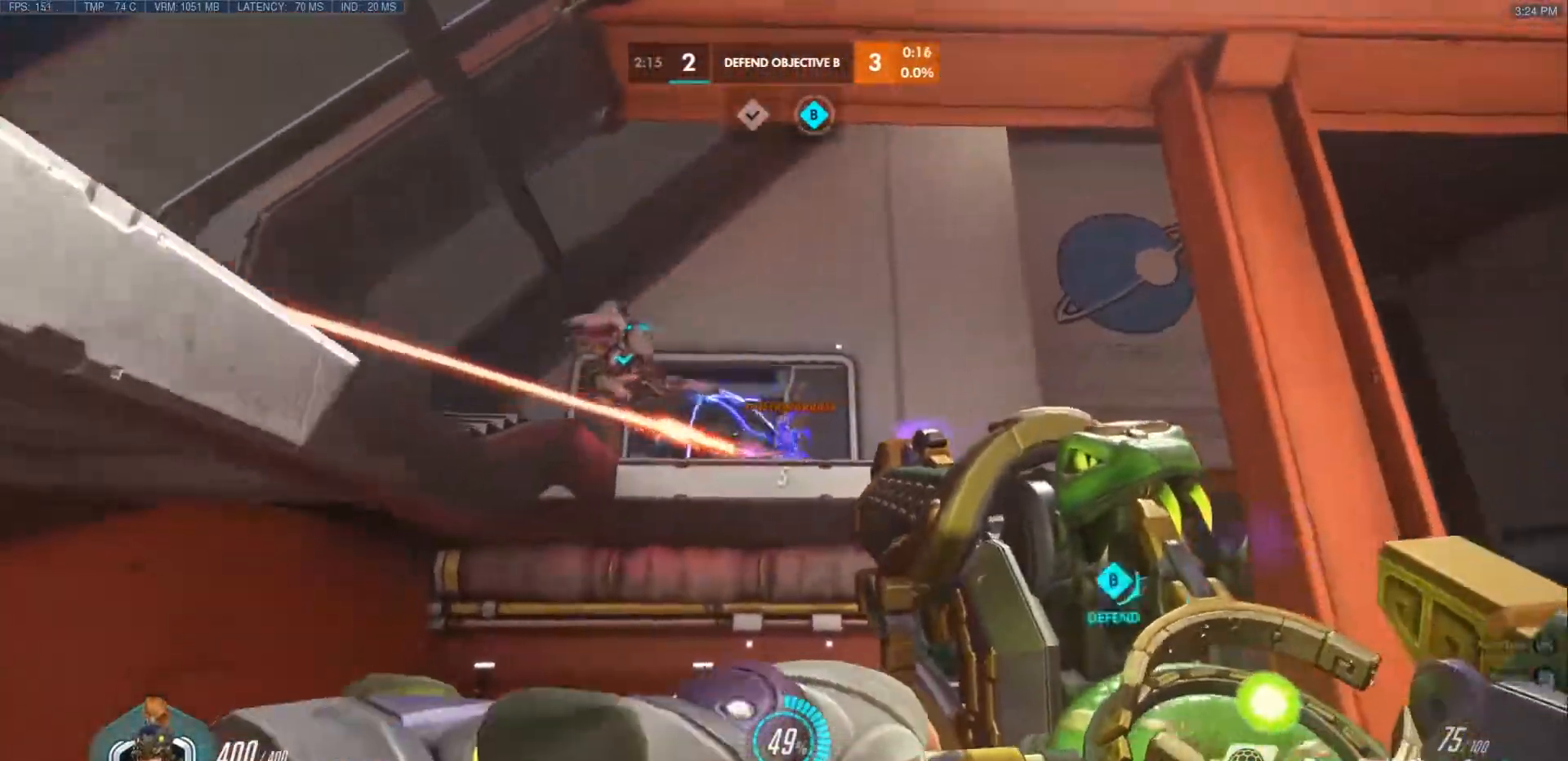
{"keys": [], "mouse": ["right"], "events": [[17, "w", "up"], [33, "d", "up"], [383, "mouse_left", "up"], [467, "mouse_right", "down"]]}
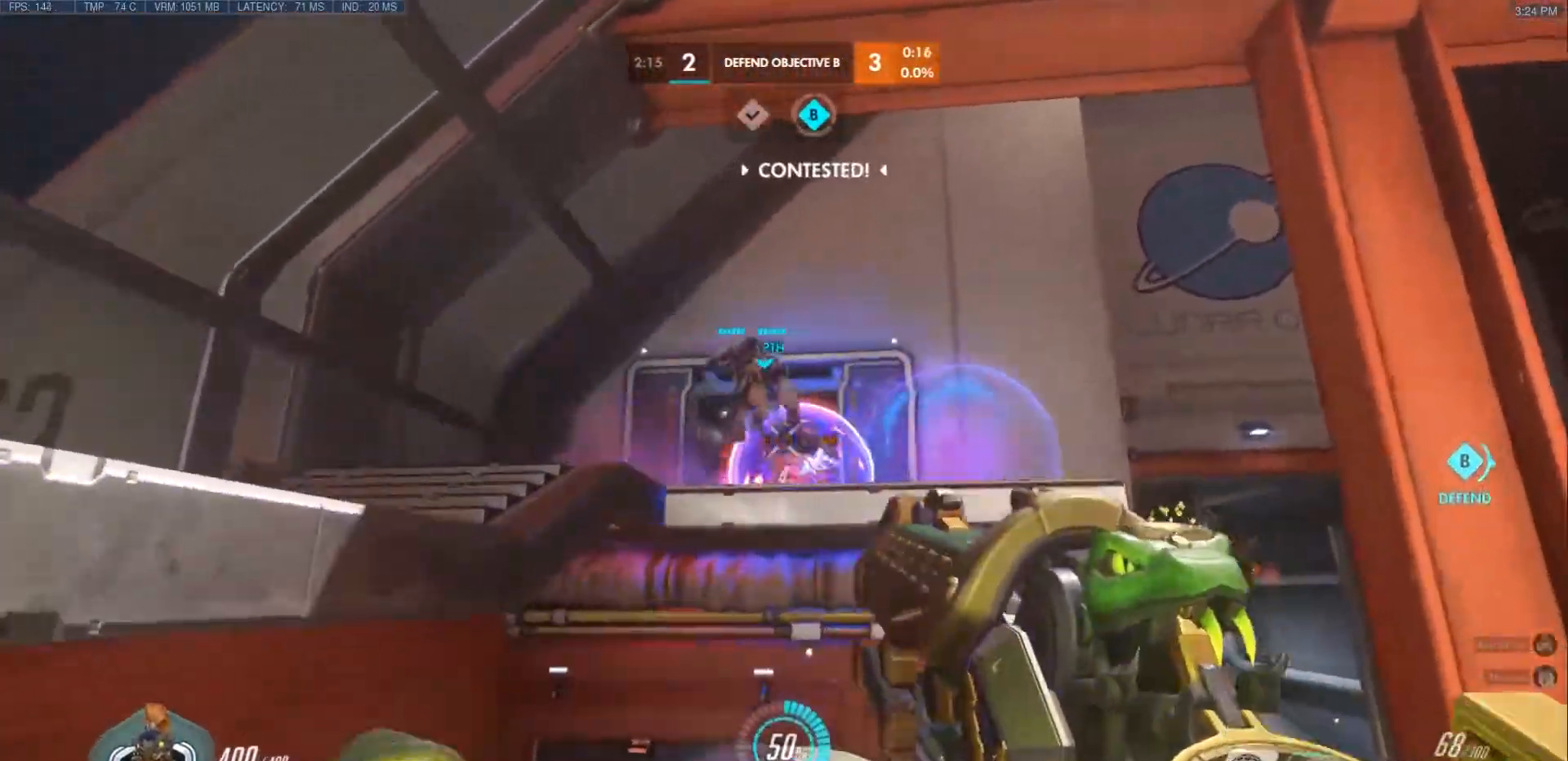
{"keys": [], "mouse": []}
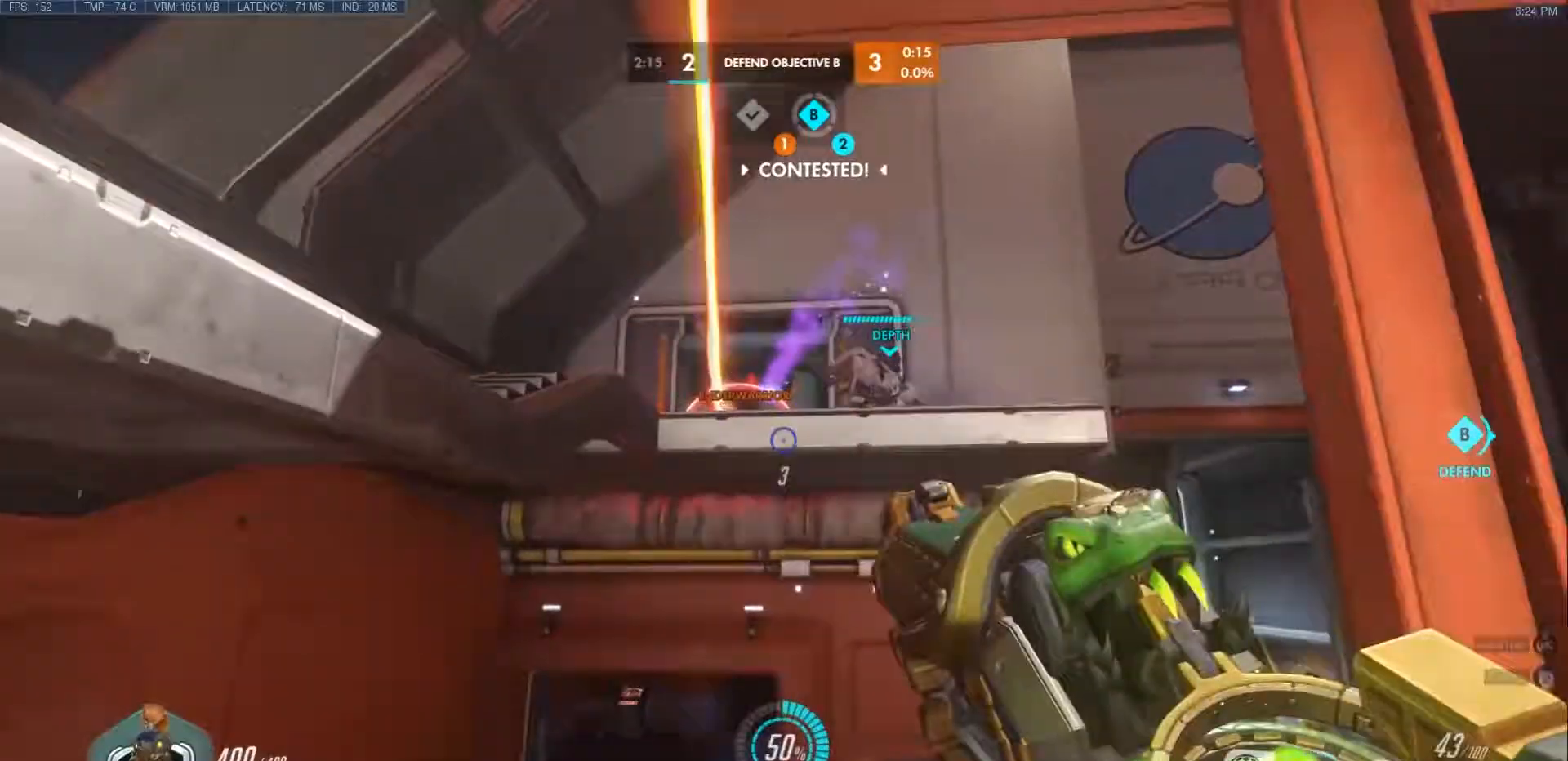
{"keys": ["w"], "mouse": [], "events": [[117, "r", "down"], [183, "r", "up"], [283, "w", "down"], [417, "mouse_right", "down"], [450, "mouse_right", "up"]]}
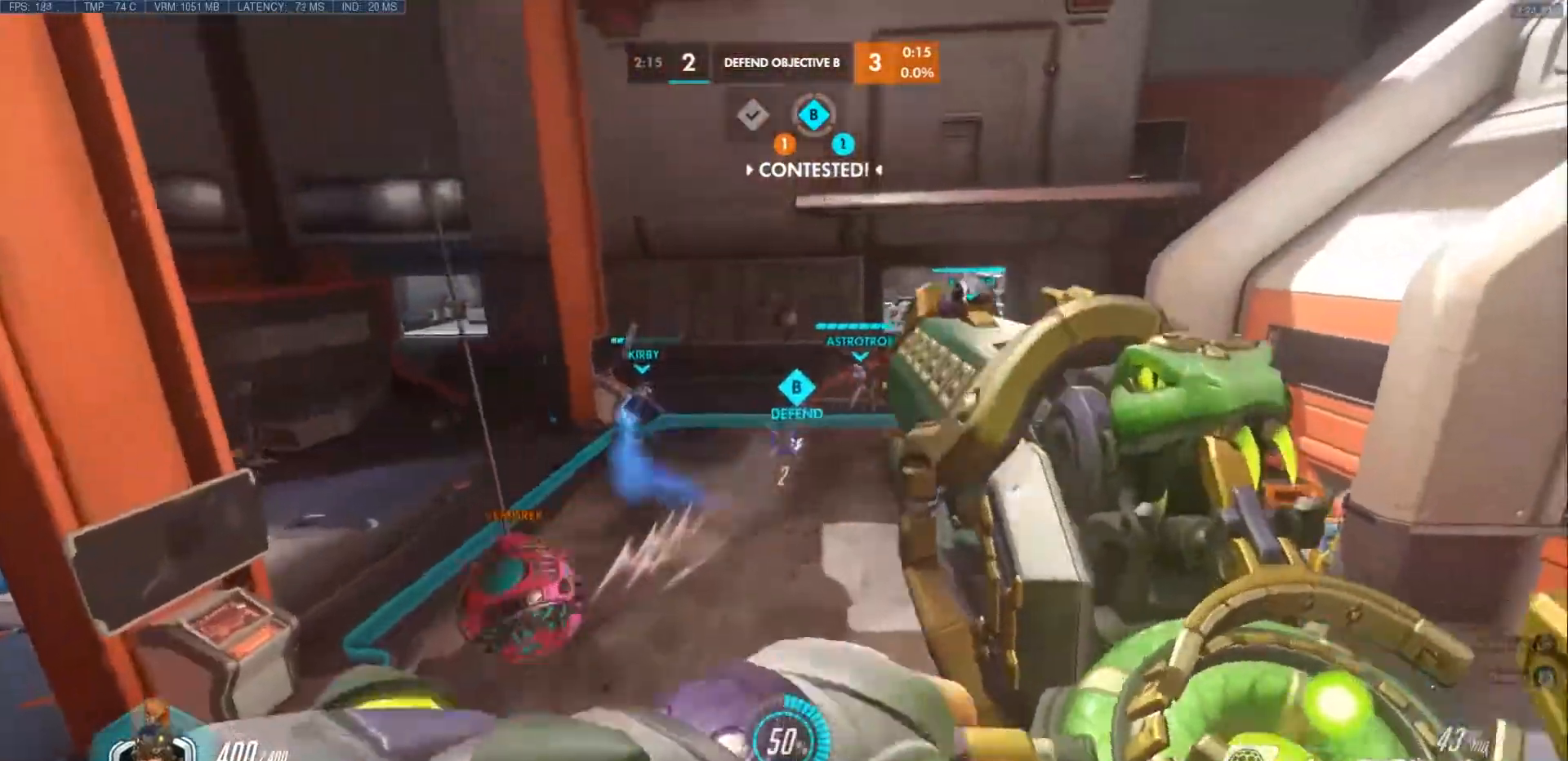
{"keys": ["w"], "mouse": [], "events": [[100, "space", "down"], [133, "r", "down"], [267, "r", "up"], [317, "space", "up"]]}
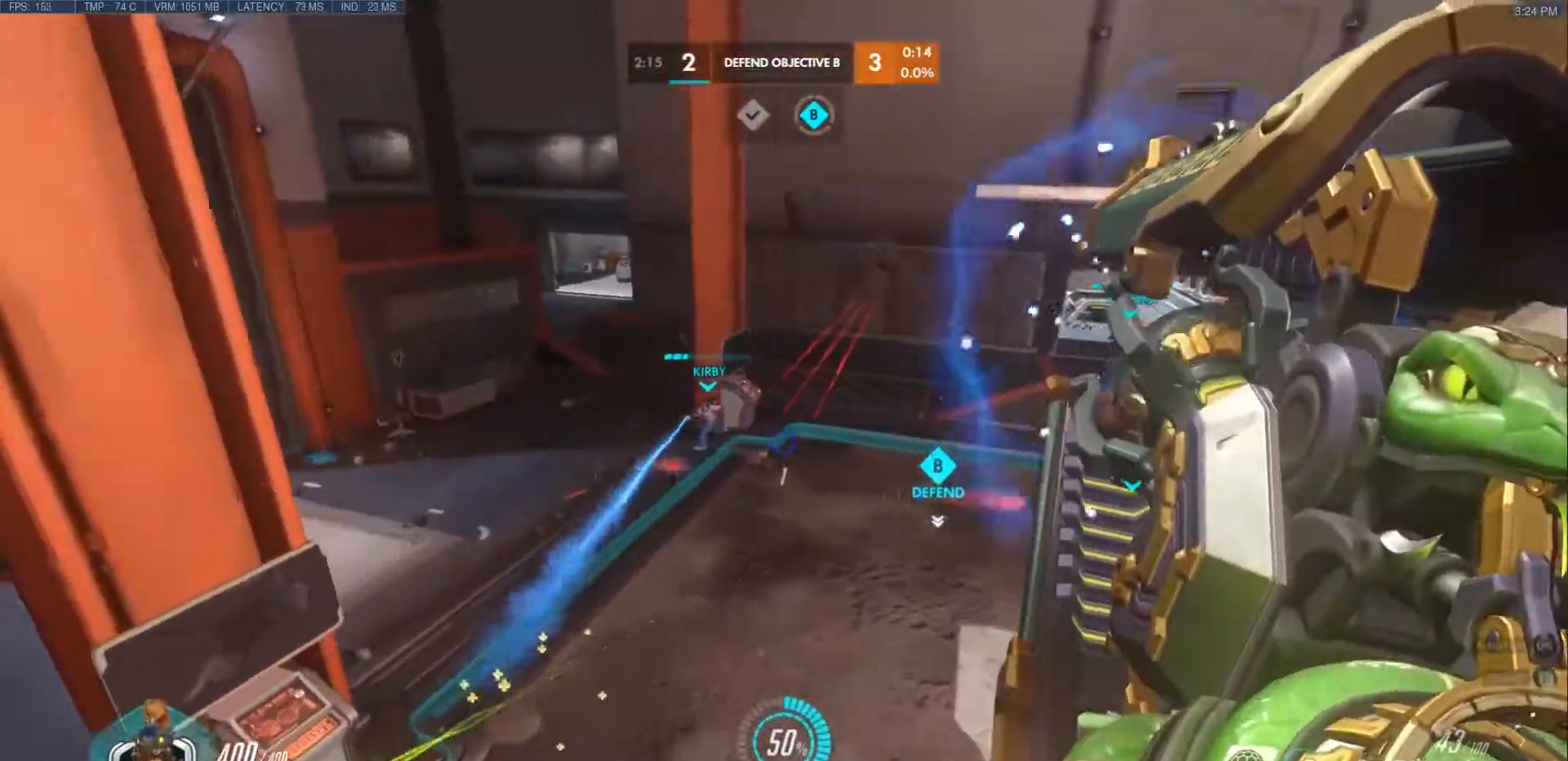
{"keys": ["d", "w"], "mouse": [], "events": [[100, "d", "down"], [250, "d", "up"], [483, "d", "down"]]}
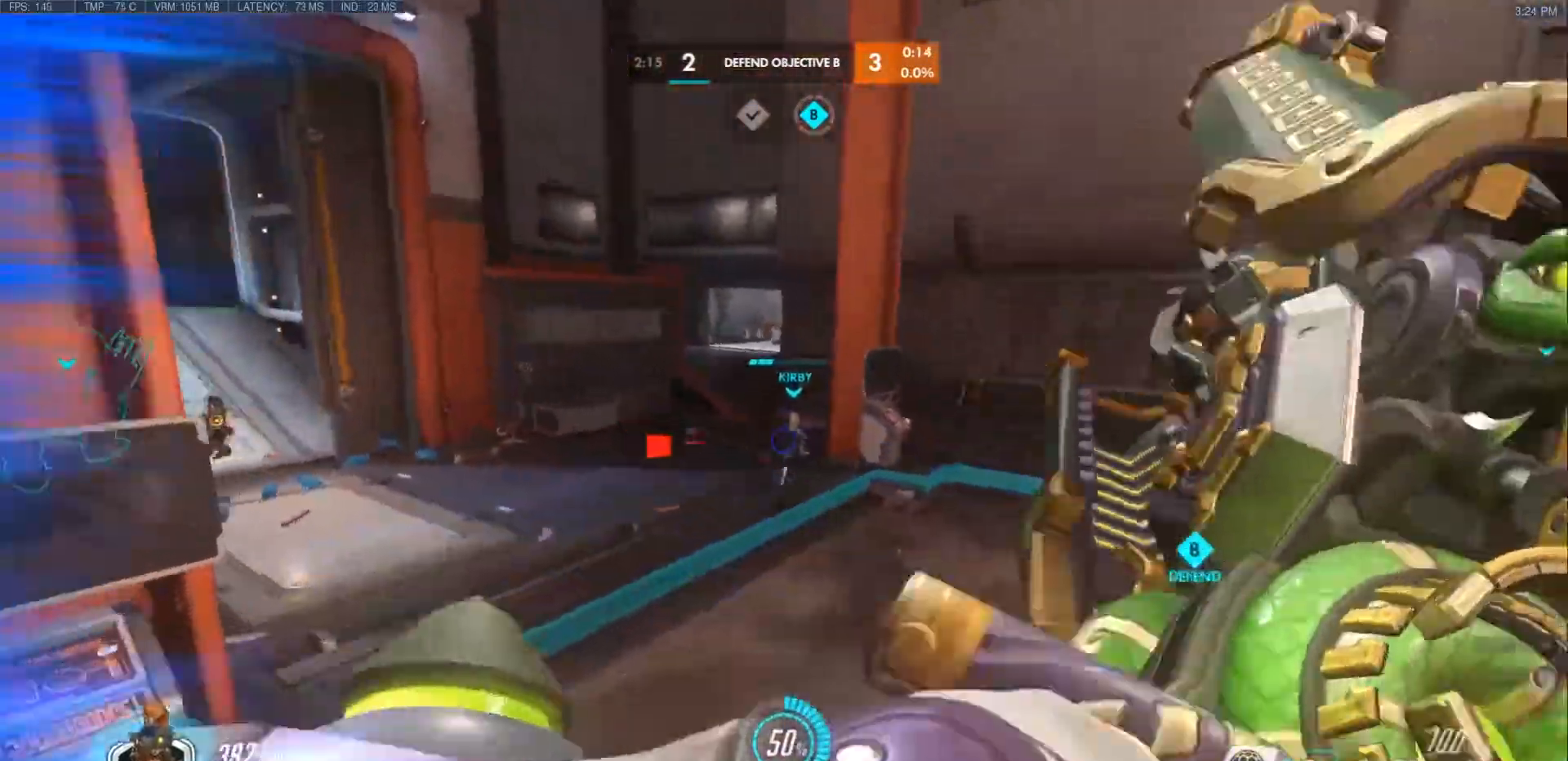
{"keys": ["space", "w"], "mouse": ["left"], "events": [[67, "d", "up"], [67, "mouse_left", "down"], [300, "space", "down"]]}